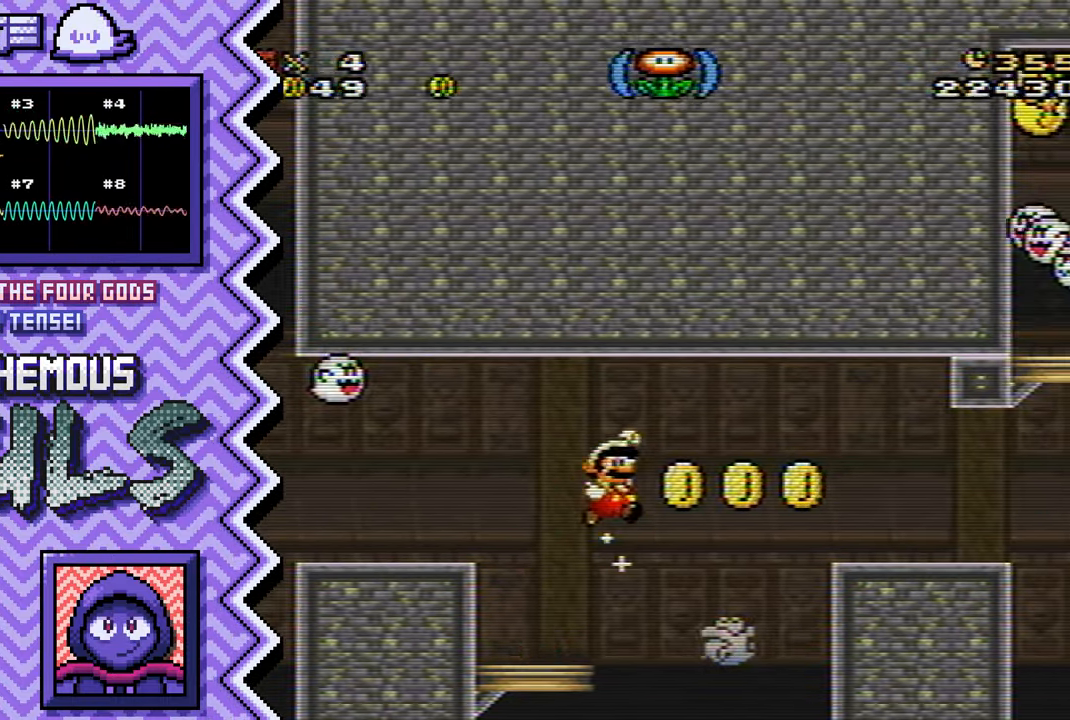
Gameplay with a controller (Nintendo layout); each line is a JSON object with the inputs held at the frame after it. "events" lists button and stick changes between this image and that frame as [ms after this image, input, new state], when the widget could be followed in between. Not read: L1 L3 R1 R3.
{"buttons": ["A"], "events": [[83, "Y", "up"], [216, "X", "down"], [333, "X", "up"], [450, "A", "down"]]}
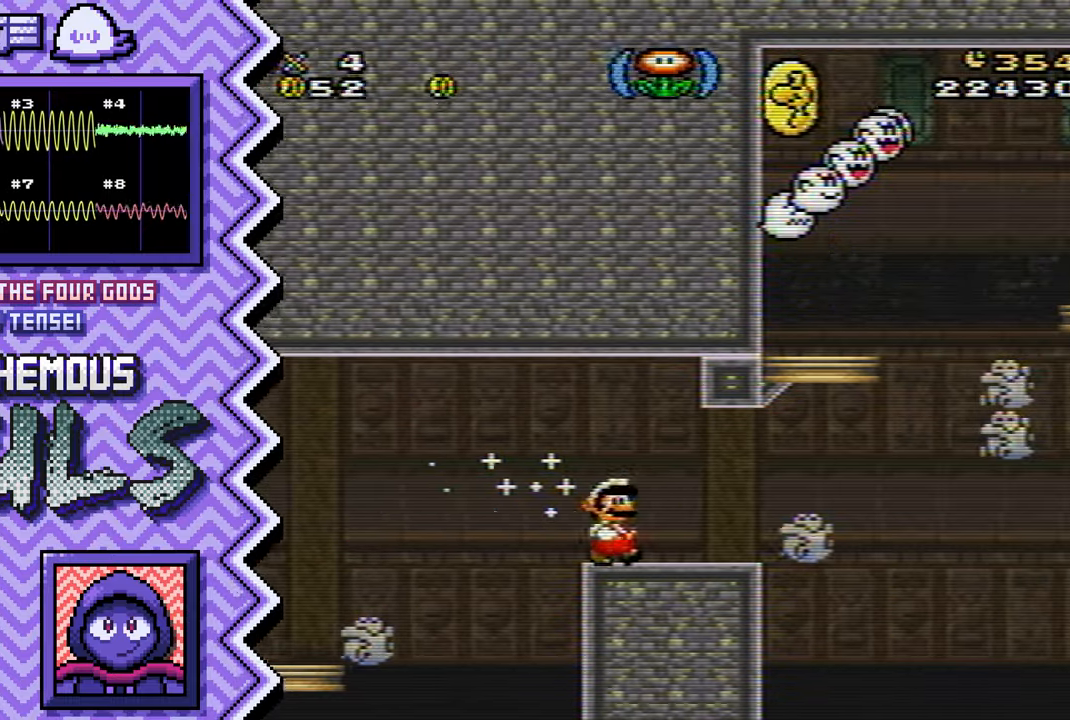
{"buttons": ["Y"], "events": [[66, "A", "up"], [183, "B", "down"], [317, "B", "up"], [433, "Y", "down"]]}
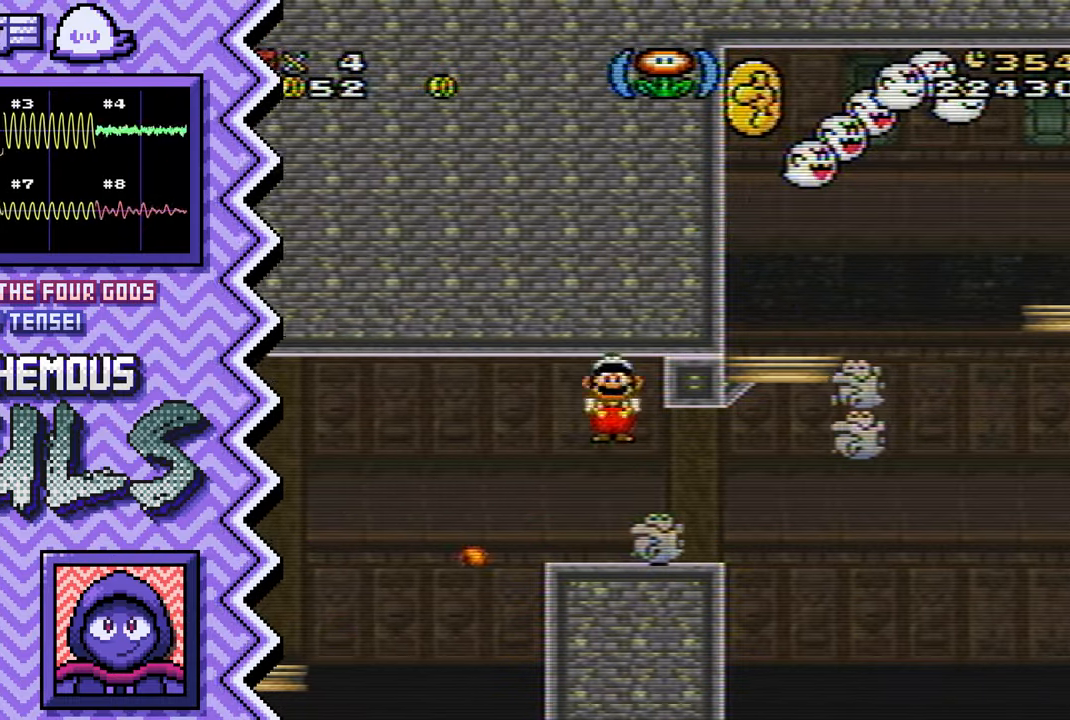
{"buttons": ["A"], "events": [[50, "Y", "up"], [167, "X", "down"], [284, "X", "up"], [417, "A", "down"]]}
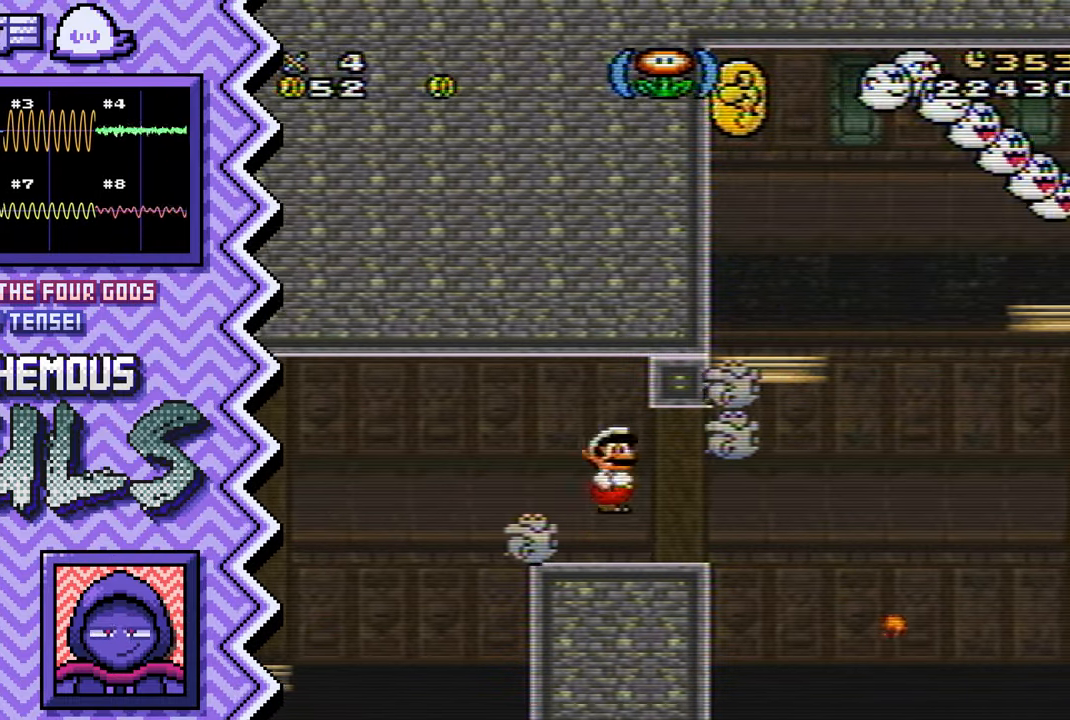
{"buttons": ["Y"], "events": [[33, "A", "up"], [150, "B", "down"], [267, "B", "up"], [383, "Y", "down"]]}
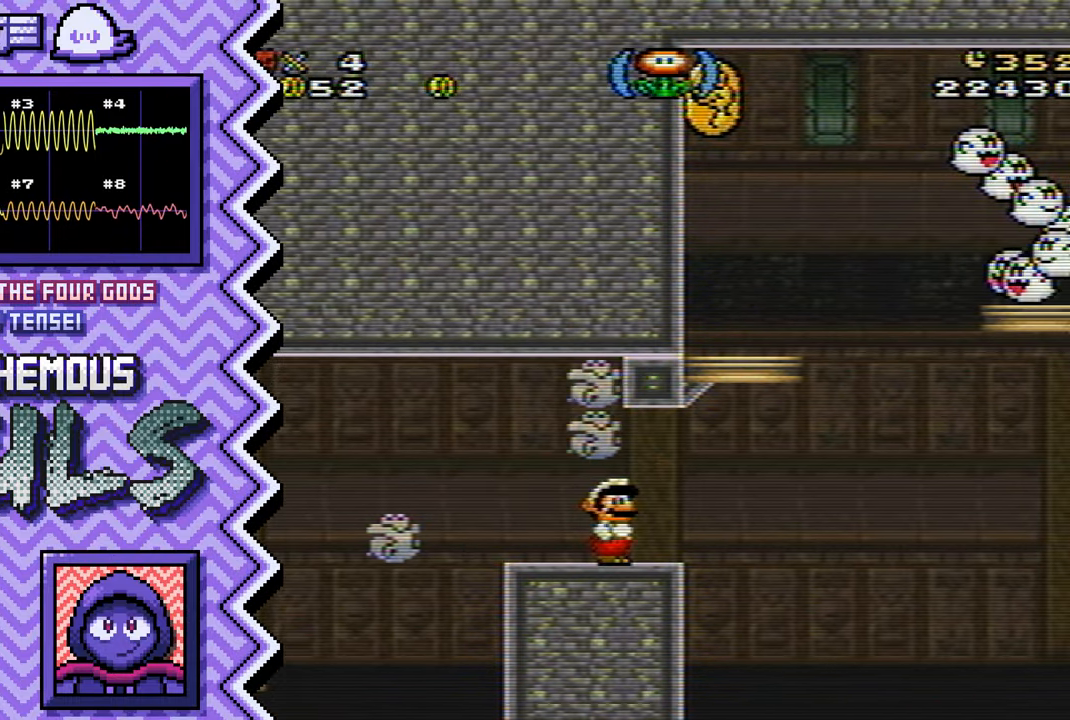
{"buttons": [], "events": [[17, "Y", "up"], [134, "X", "down"], [250, "X", "up"], [367, "A", "down"], [484, "A", "up"]]}
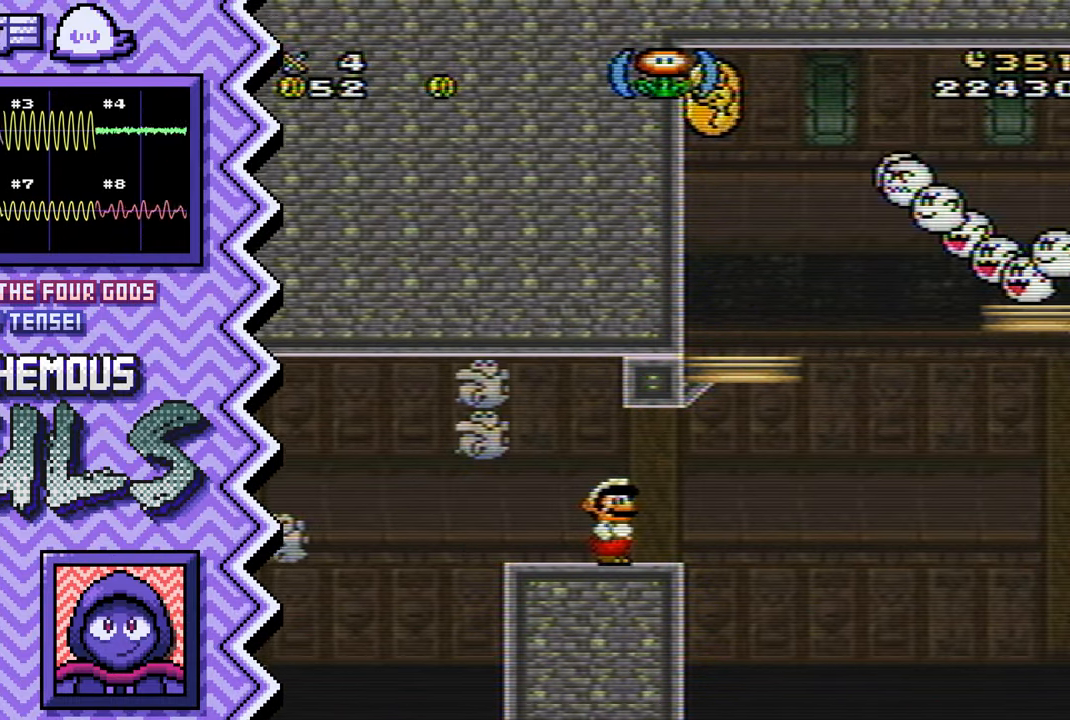
{"buttons": [], "events": [[116, "B", "down"], [233, "B", "up"], [350, "Y", "down"], [467, "Y", "up"]]}
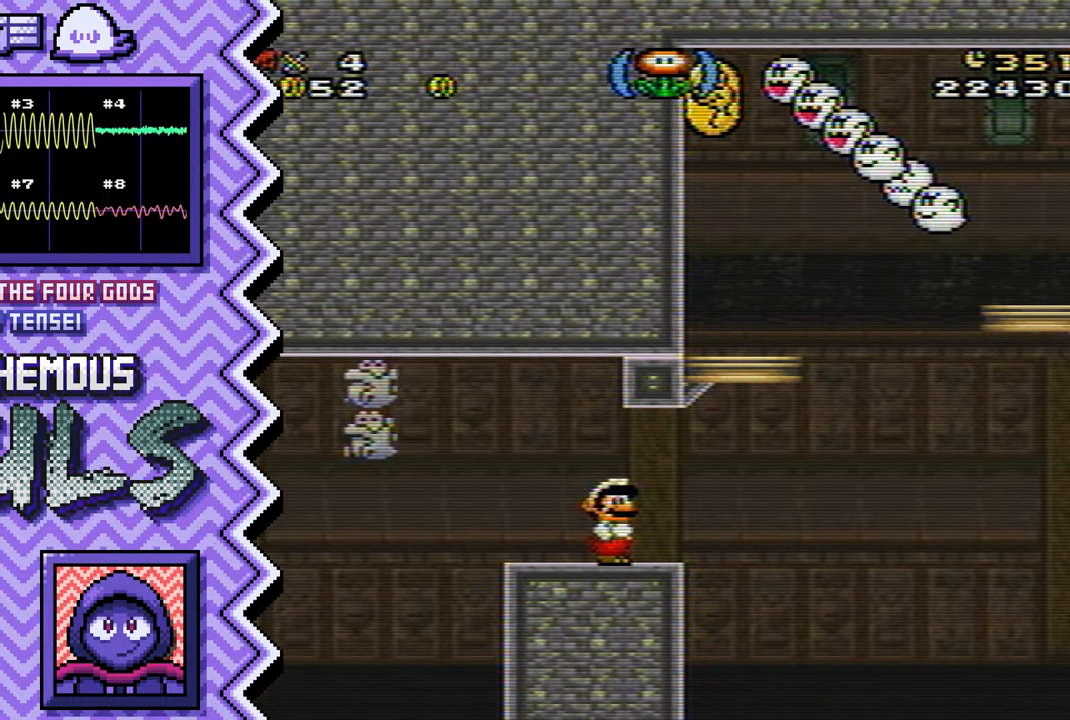
{"buttons": [], "events": [[84, "X", "down"], [200, "X", "up"], [334, "A", "down"], [451, "A", "up"]]}
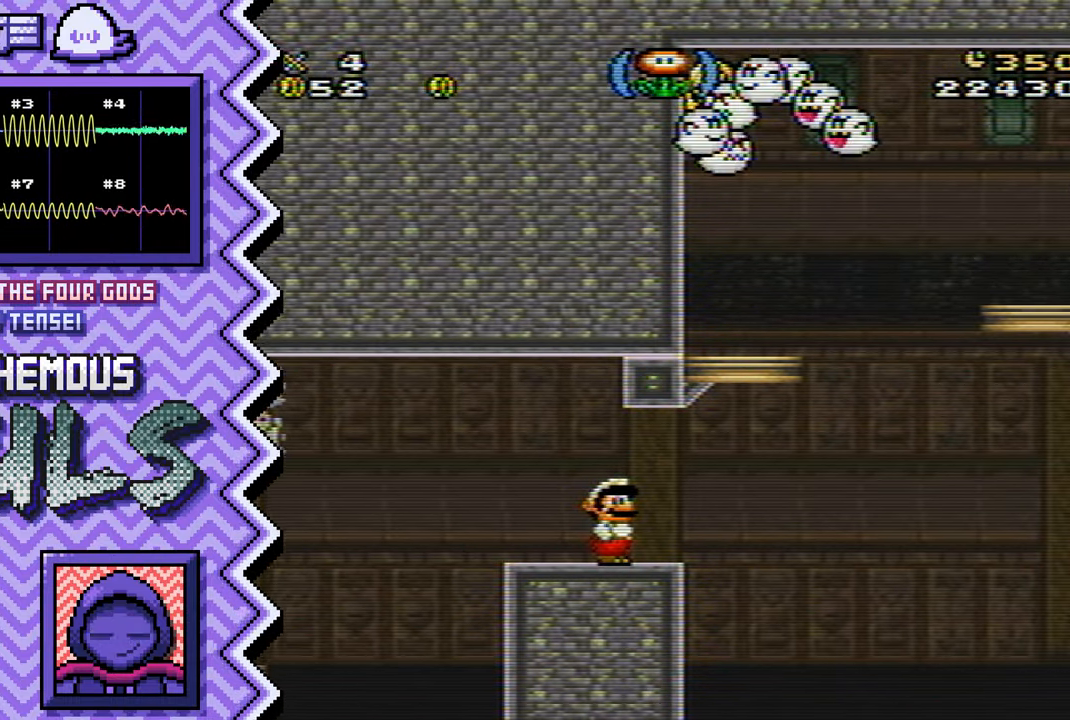
{"buttons": [], "events": [[66, "B", "down"], [183, "B", "up"], [300, "Y", "down"], [433, "Y", "up"]]}
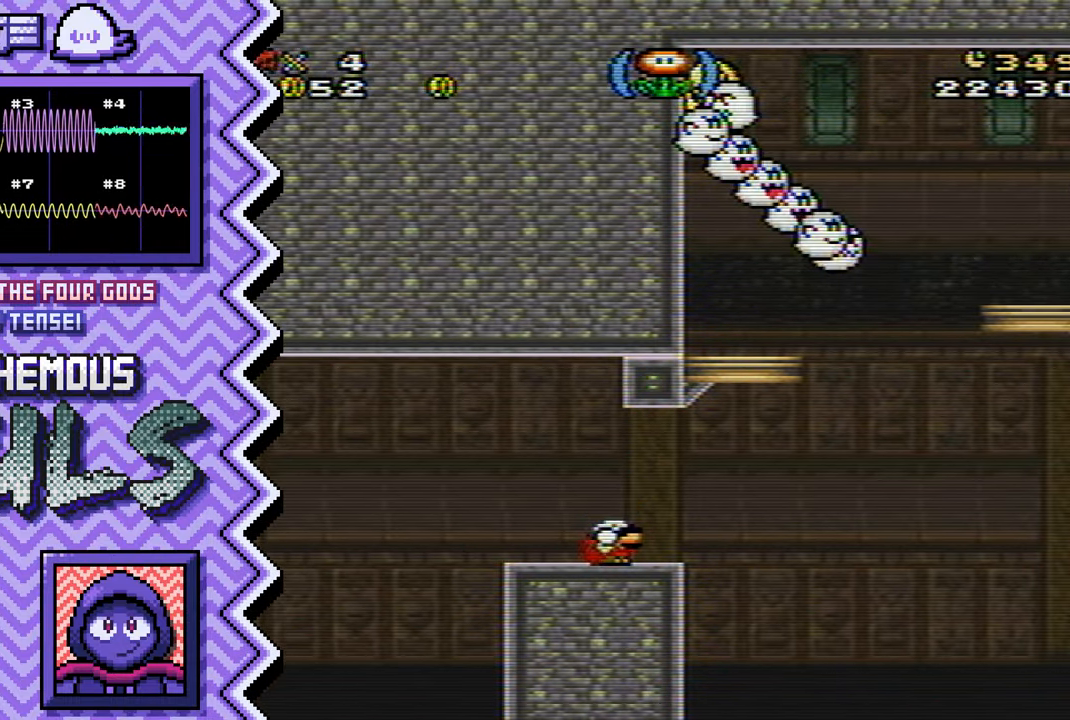
{"buttons": [], "events": [[50, "X", "down"], [167, "X", "up"], [284, "A", "down"], [401, "A", "up"]]}
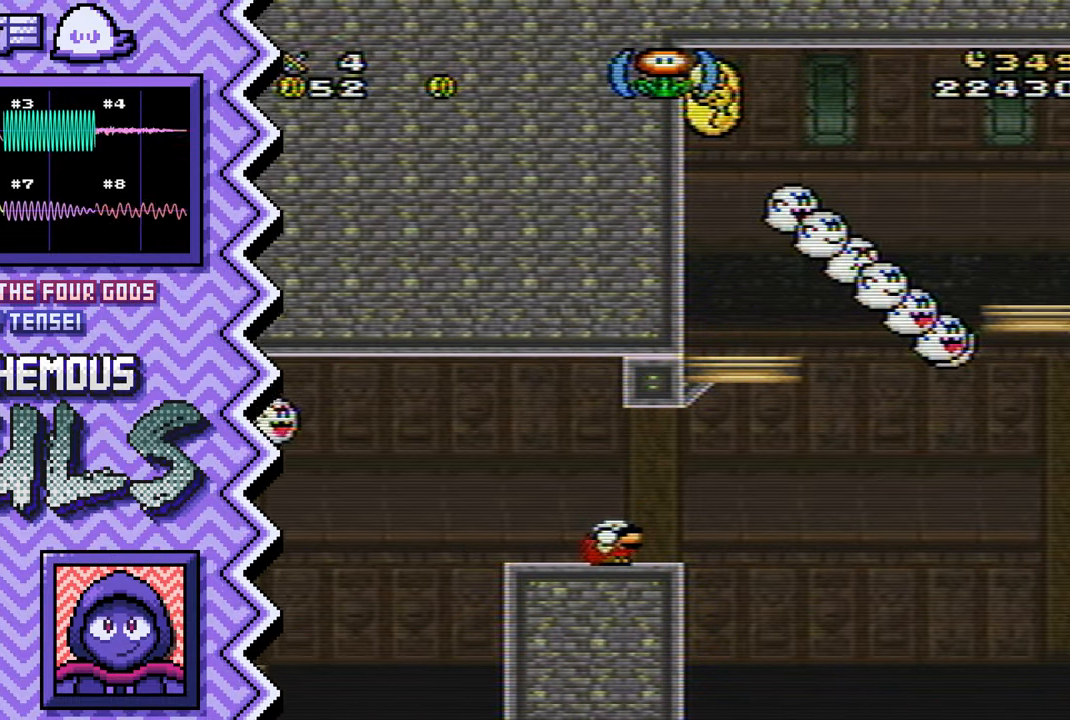
{"buttons": ["X"], "events": [[33, "B", "down"], [150, "B", "up"], [267, "Y", "down"], [383, "Y", "up"], [500, "X", "down"]]}
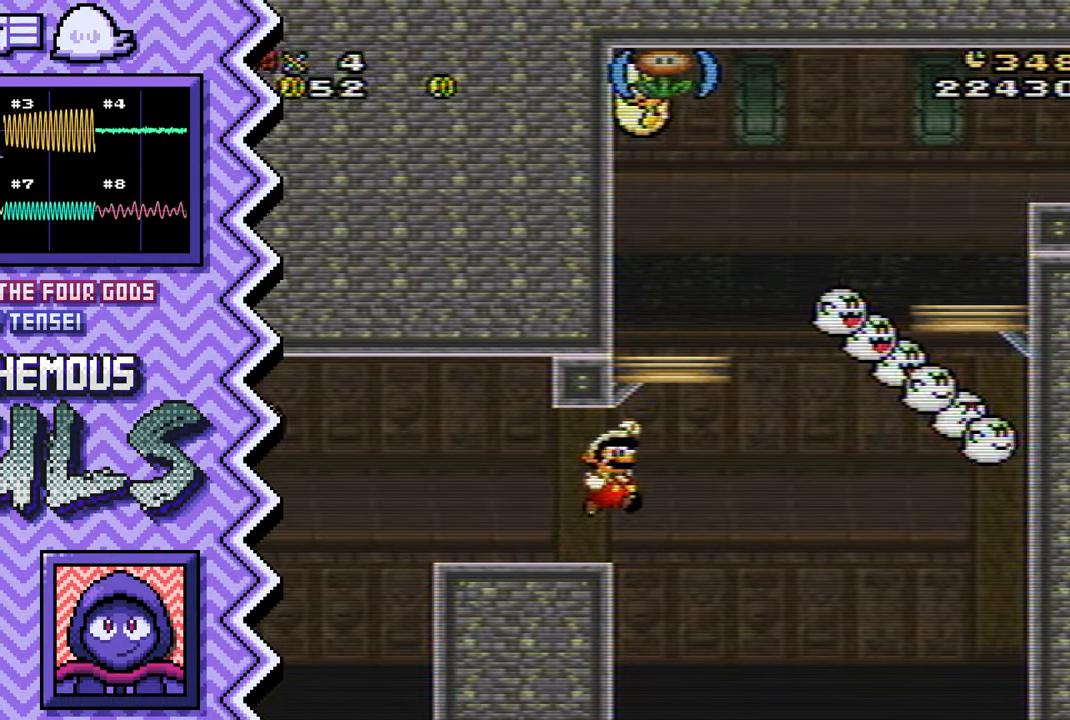
{"buttons": ["B"], "events": [[134, "X", "up"], [250, "A", "down"], [367, "A", "up"], [484, "B", "down"]]}